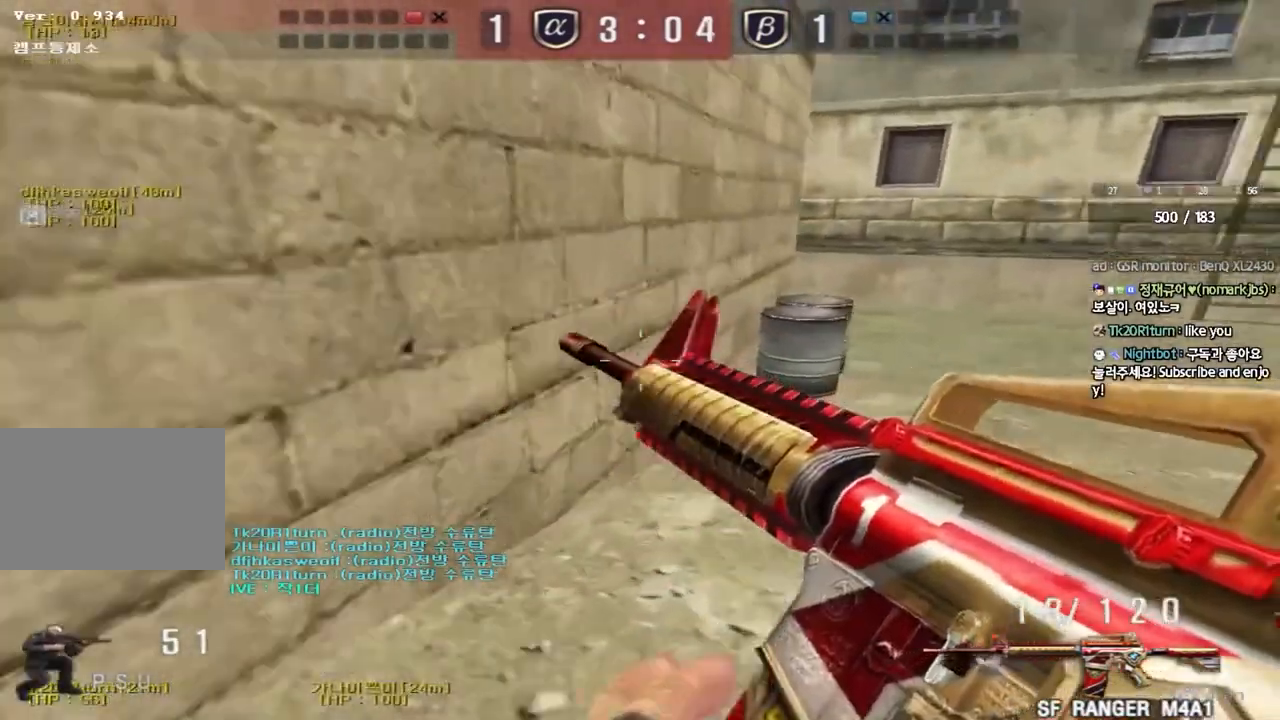
Gameplay with keyboard; each line is a JSON object with the keys held at the frame after it. "events" lists presses ("down") and releases ("up") of "a", "ctrl", "d", "e", "f", "q", "r", "s", "shift", "space", "tab" and "w" between this image and that frame as [ms after this image, input, new state], when the widget could be followed in between. No other keys are recorded. Mouse input is not recorded.
{"keys": ["a", "w"], "events": [[83, "a", "down"], [83, "ctrl", "up"], [83, "w", "down"], [317, "ctrl", "down"], [333, "a", "up"], [333, "w", "up"], [417, "ctrl", "up"], [433, "a", "down"], [433, "w", "down"]]}
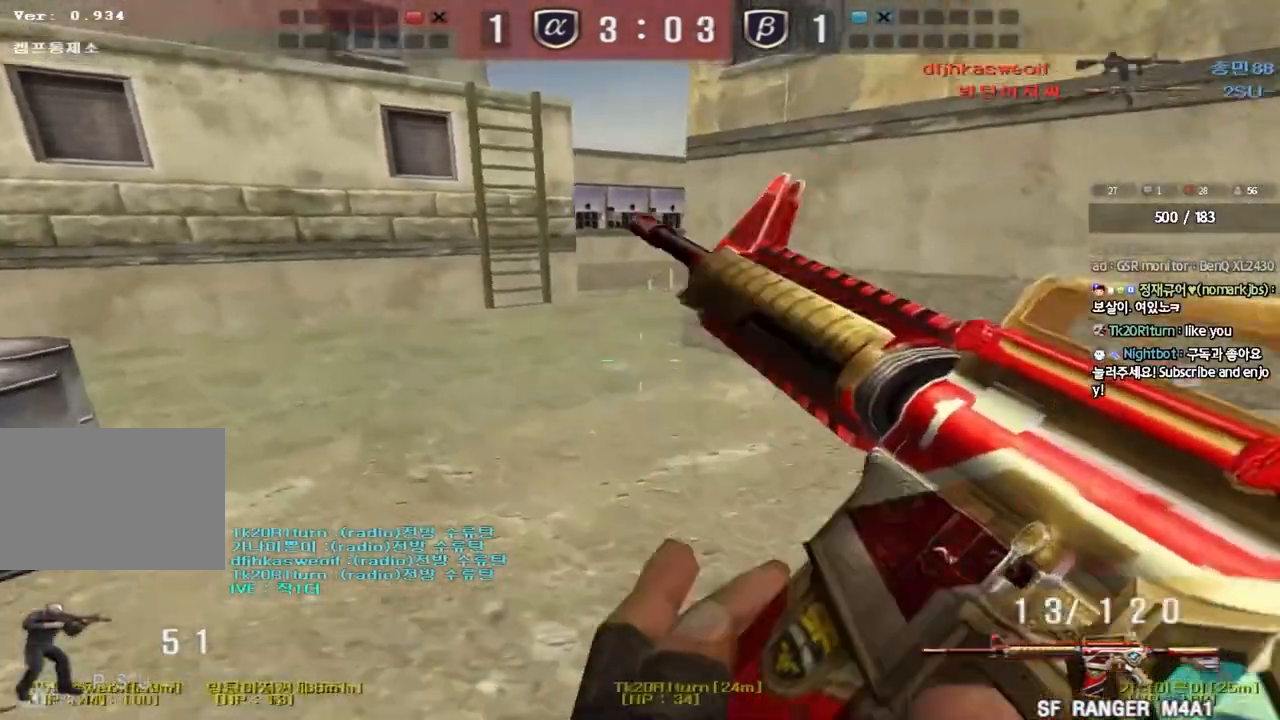
{"keys": ["d", "w"], "events": [[217, "ctrl", "down"], [217, "w", "up"], [233, "a", "up"], [300, "ctrl", "up"], [317, "d", "down"], [317, "w", "down"]]}
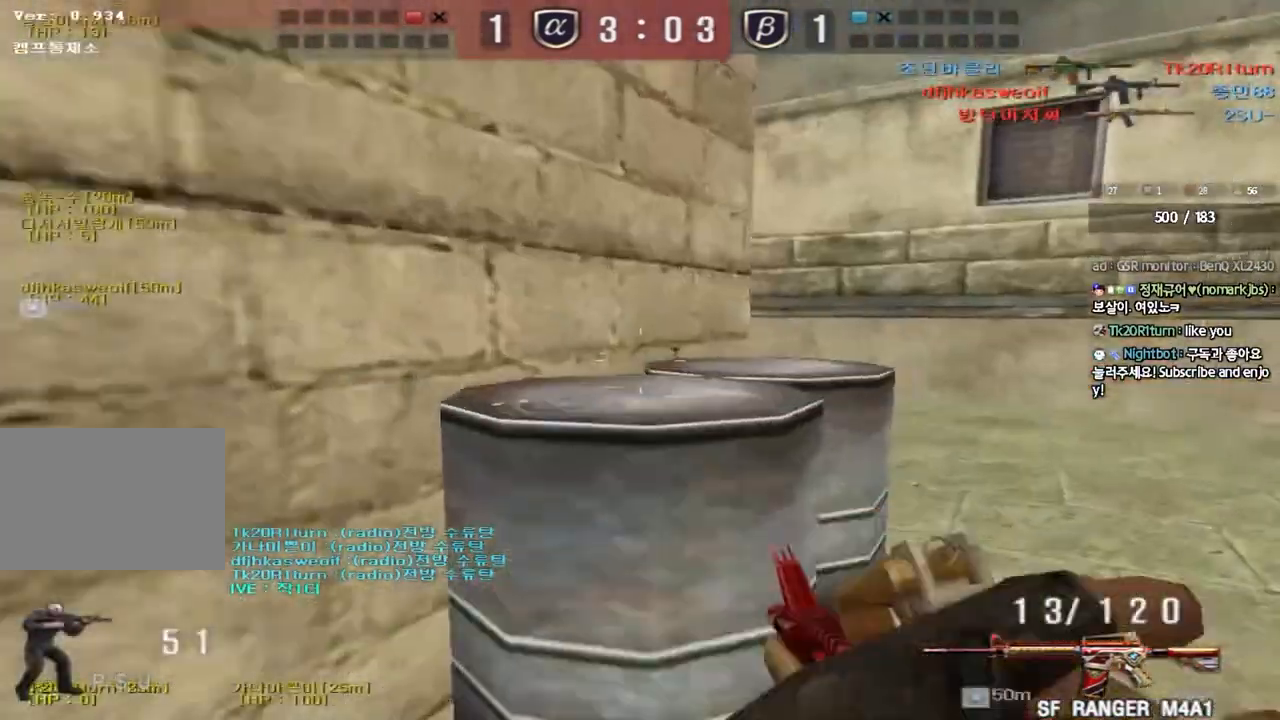
{"keys": ["d", "w"], "events": [[83, "ctrl", "down"], [83, "d", "up"], [100, "w", "up"], [167, "w", "down"], [183, "ctrl", "up"], [183, "d", "down"], [400, "ctrl", "down"], [400, "d", "up"], [417, "w", "up"], [483, "ctrl", "up"], [500, "d", "down"], [500, "w", "down"]]}
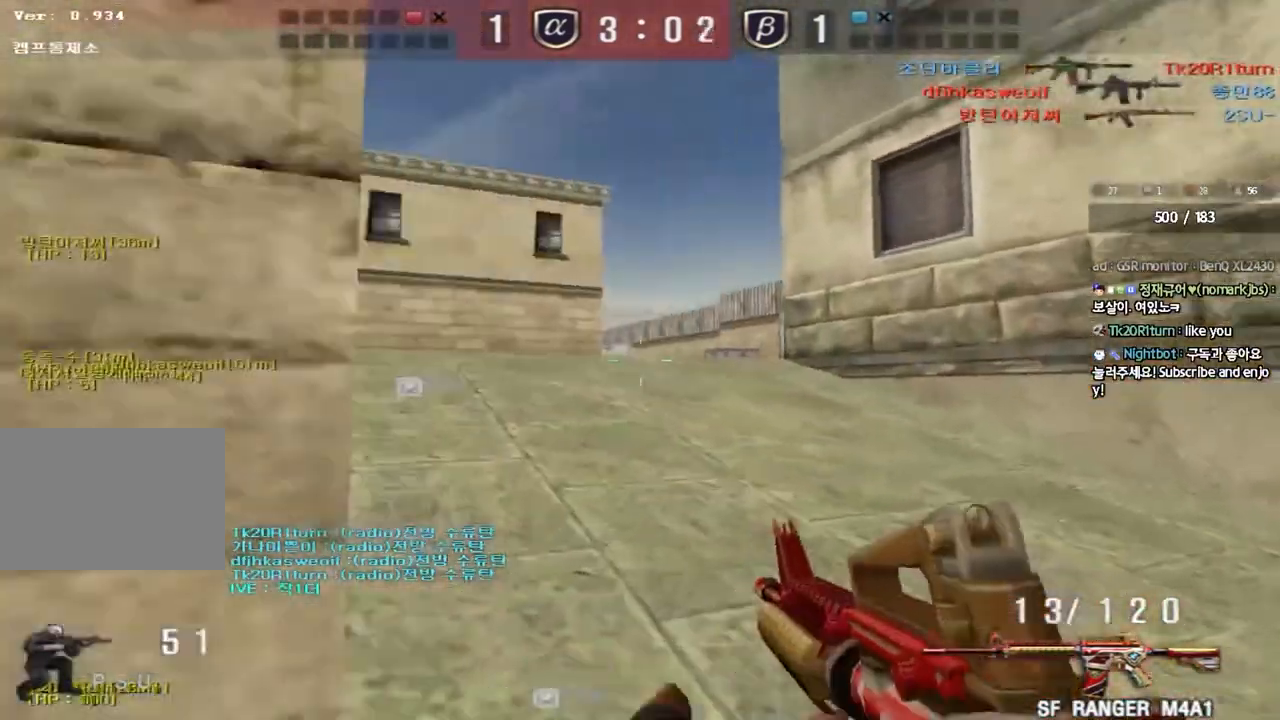
{"keys": ["d", "w"], "events": [[233, "ctrl", "down"], [233, "d", "up"], [250, "w", "up"], [317, "ctrl", "up"], [333, "d", "down"], [333, "w", "down"]]}
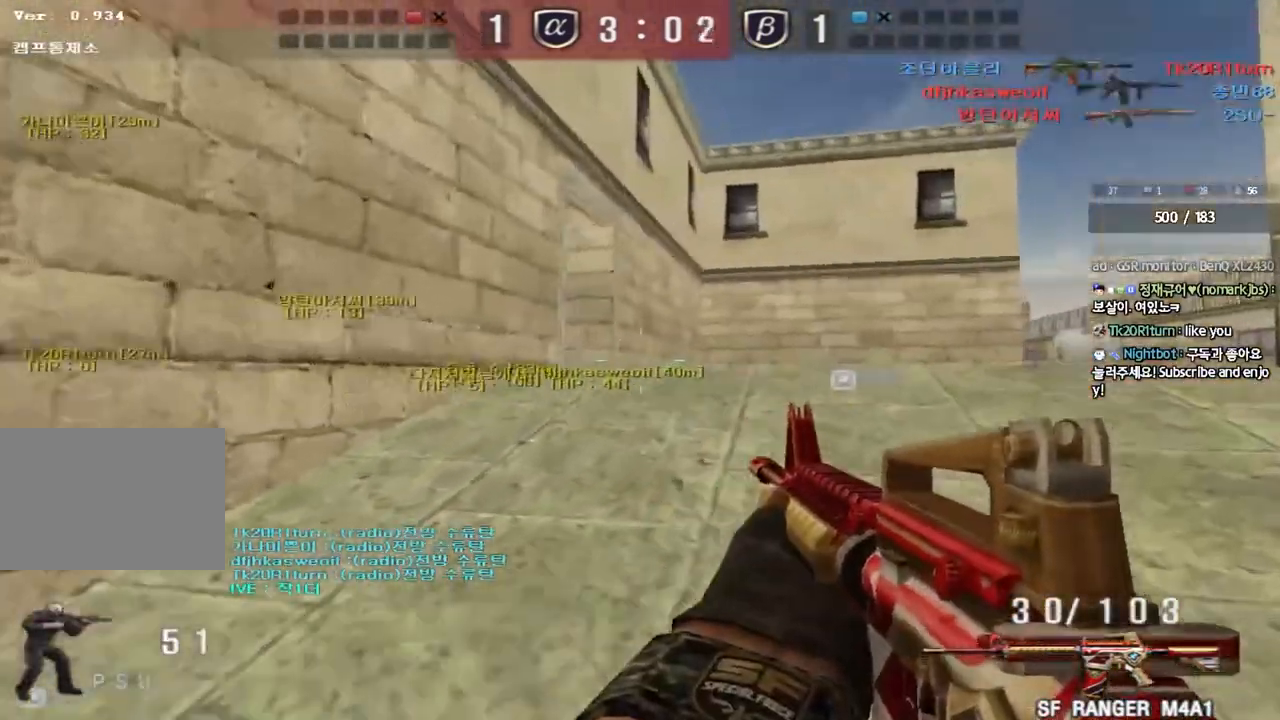
{"keys": ["ctrl"], "events": [[100, "ctrl", "down"], [100, "d", "up"], [117, "w", "up"], [183, "ctrl", "up"], [200, "d", "down"], [200, "w", "down"], [450, "d", "up"], [467, "ctrl", "down"], [483, "w", "up"]]}
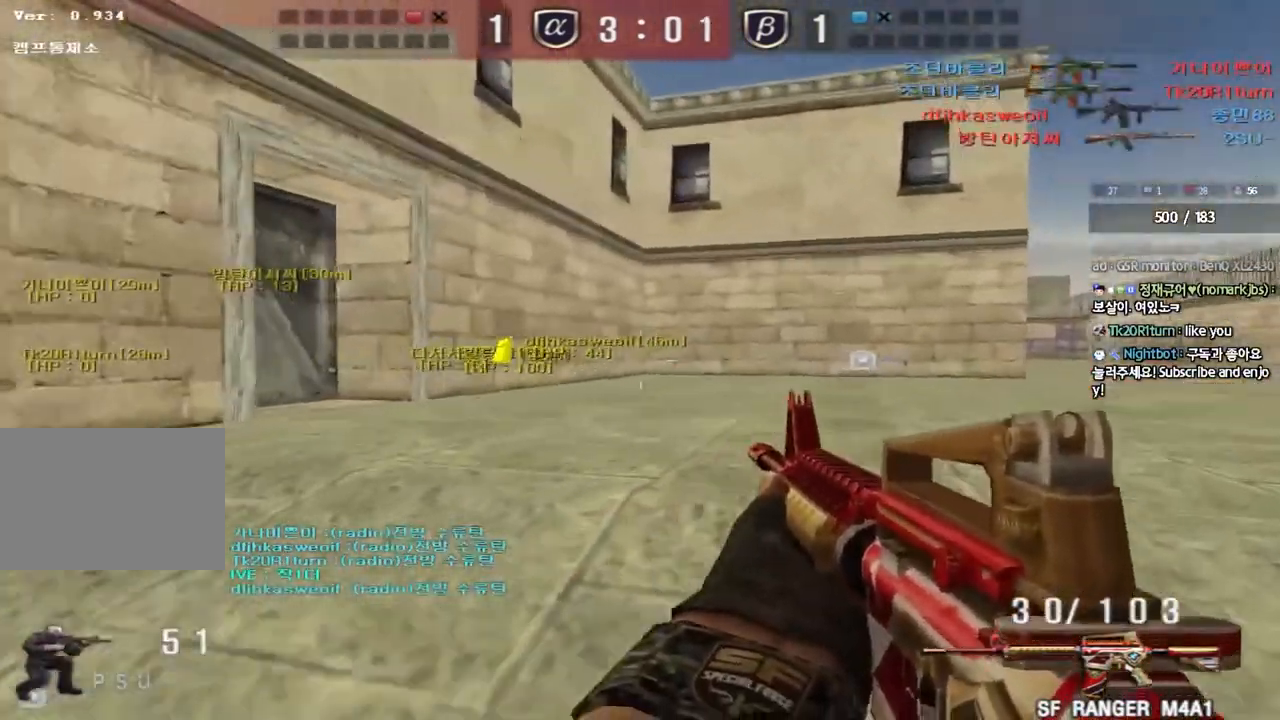
{"keys": ["d", "w"], "events": [[50, "ctrl", "up"], [50, "w", "down"], [67, "d", "down"], [300, "ctrl", "down"], [300, "d", "up"], [317, "w", "up"], [383, "ctrl", "up"], [400, "d", "down"], [400, "w", "down"]]}
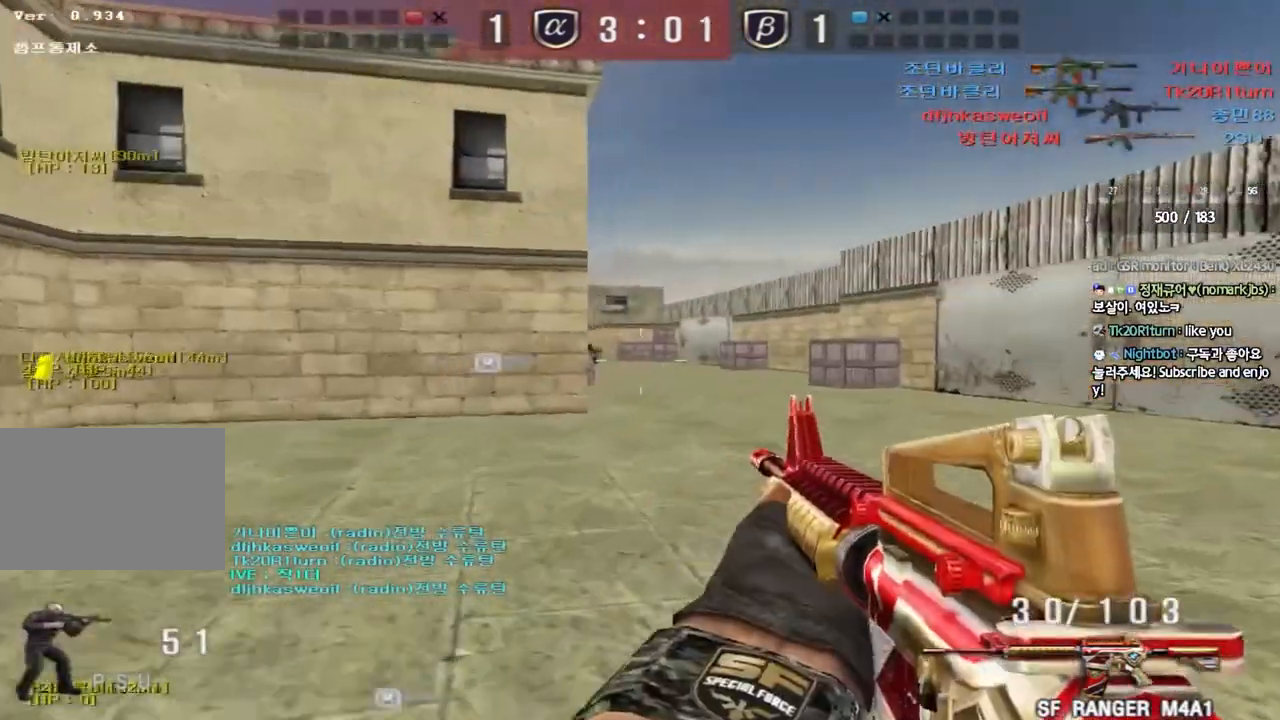
{"keys": [], "events": [[117, "ctrl", "down"], [117, "d", "up"], [133, "w", "up"], [200, "ctrl", "up"], [217, "w", "down"], [233, "d", "down"], [383, "d", "up"], [400, "w", "up"]]}
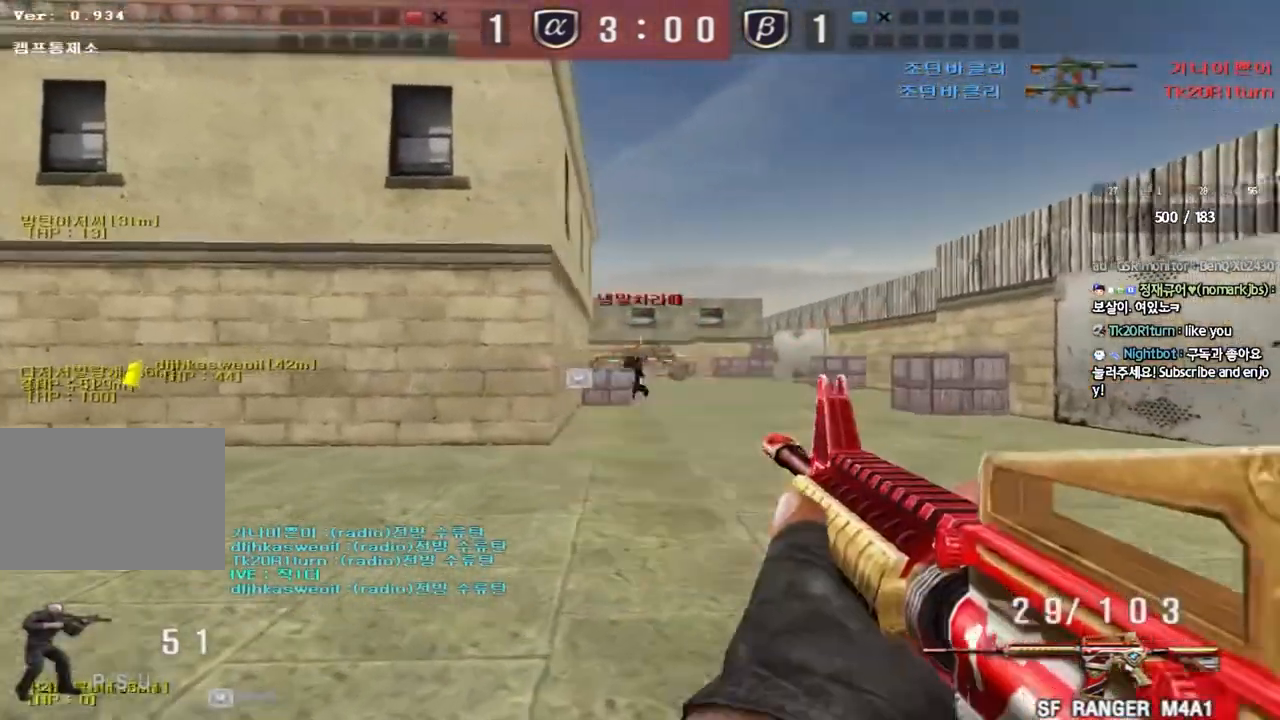
{"keys": [], "events": []}
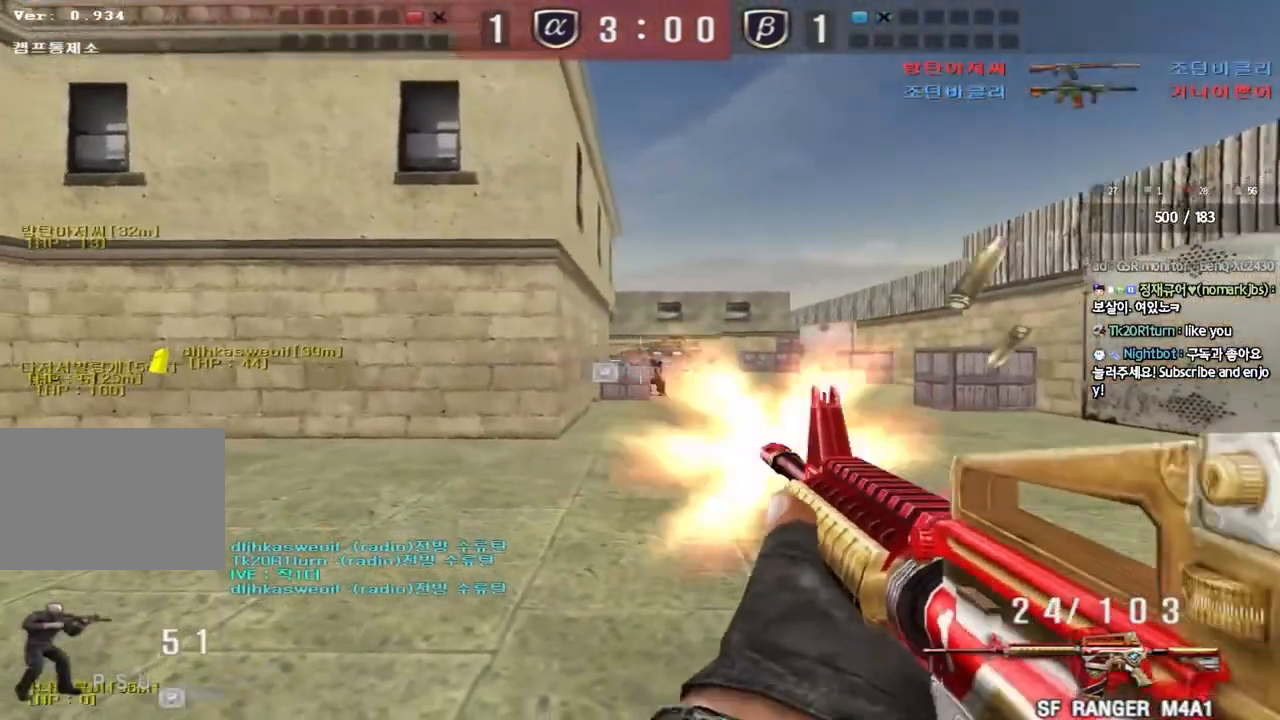
{"keys": ["a", "w"], "events": [[67, "a", "down"], [67, "w", "down"]]}
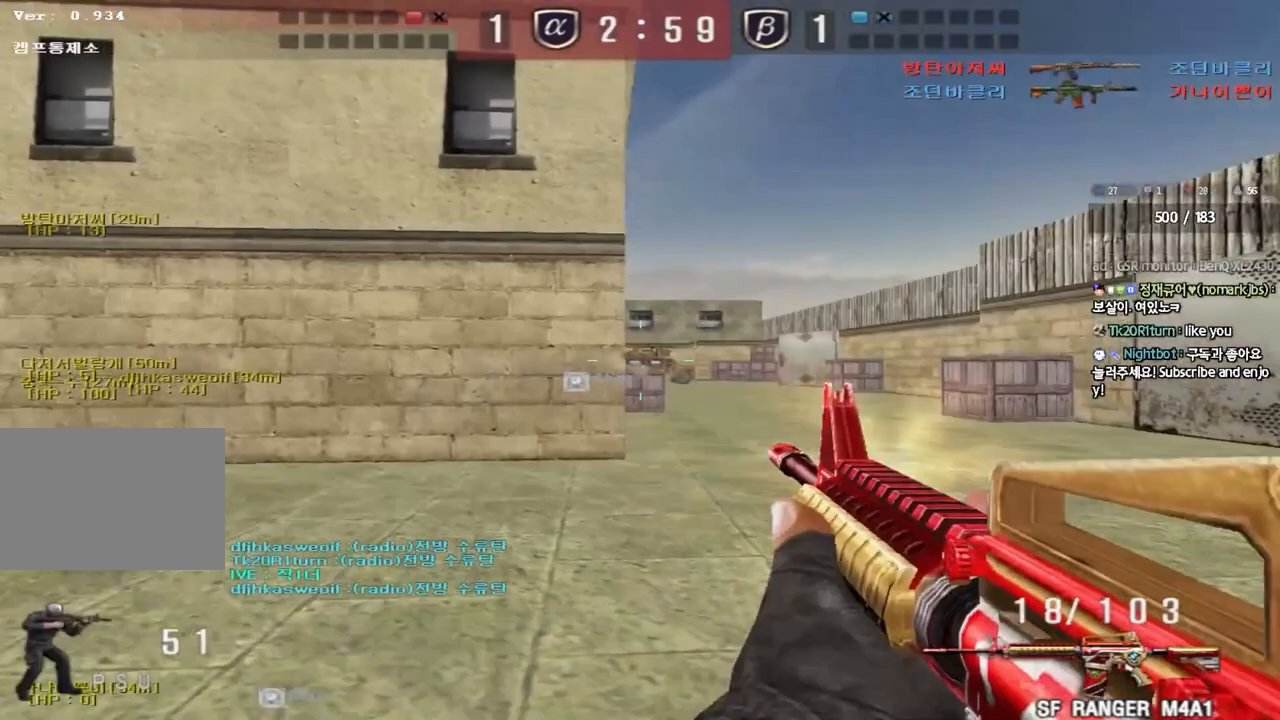
{"keys": ["d", "tab", "w"], "events": [[300, "a", "up"], [350, "d", "down"], [433, "tab", "down"]]}
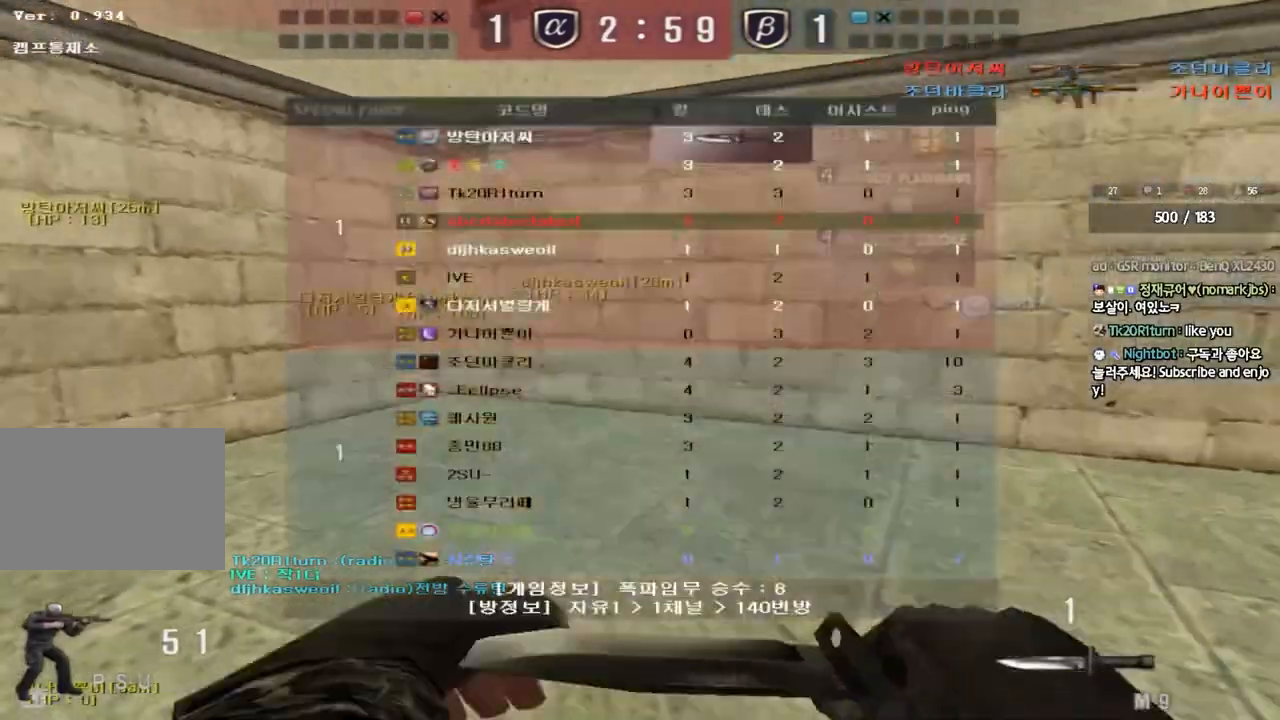
{"keys": ["d", "tab", "w"], "events": []}
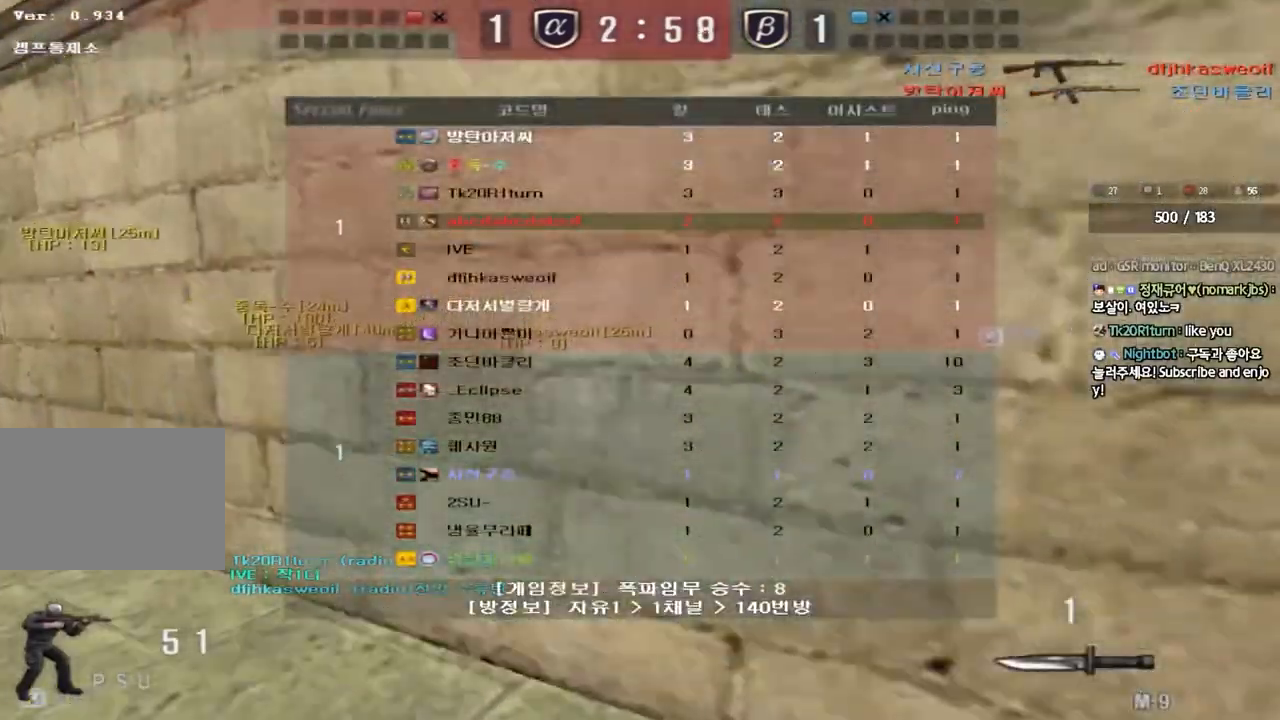
{"keys": ["shift"], "events": [[83, "tab", "up"], [317, "shift", "down"], [350, "d", "up"], [350, "space", "down"], [350, "w", "up"], [483, "space", "up"]]}
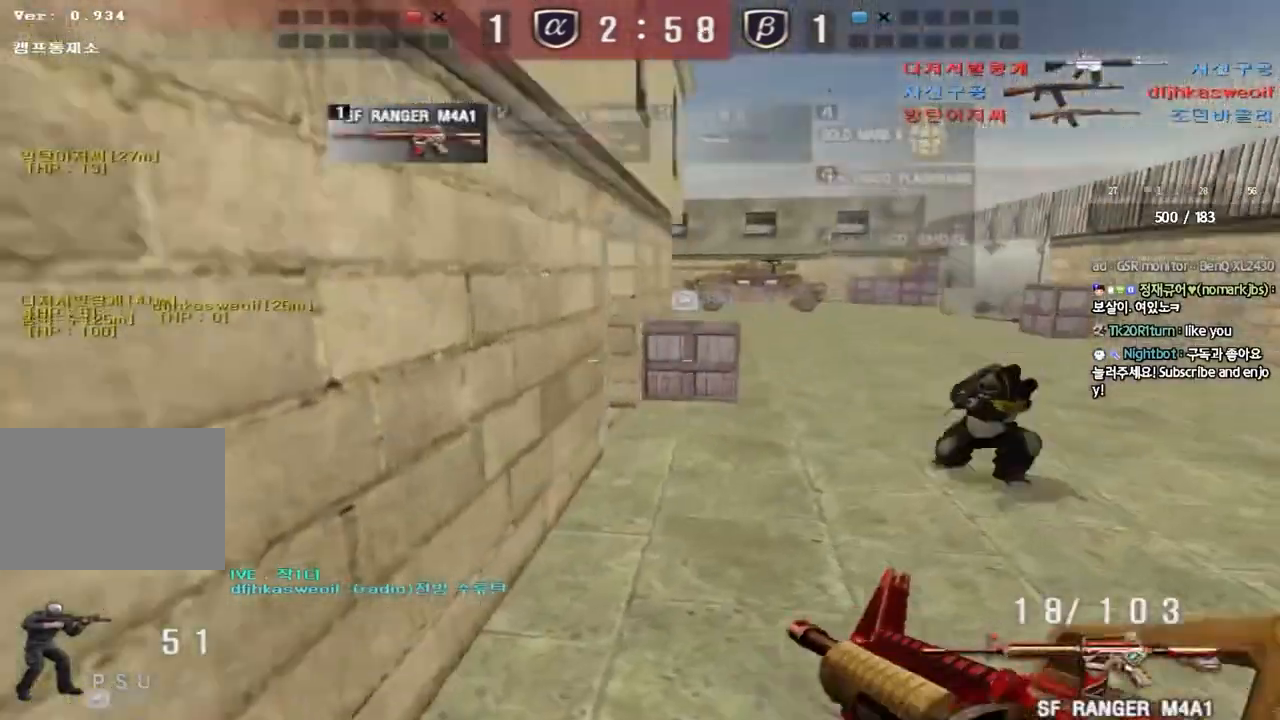
{"keys": ["d", "w"], "events": [[333, "shift", "up"], [483, "d", "down"], [483, "w", "down"]]}
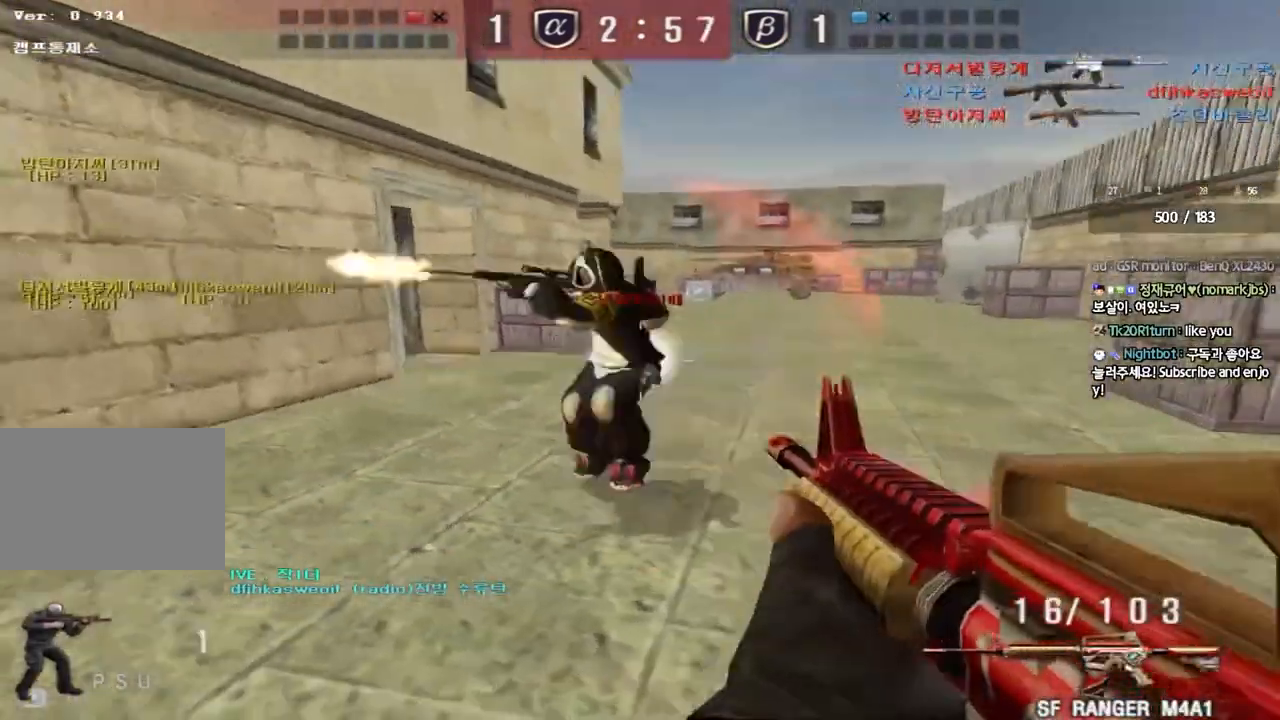
{"keys": ["a", "w"], "events": [[100, "ctrl", "down"], [100, "d", "up"], [117, "w", "up"], [383, "a", "down"], [400, "w", "down"], [450, "ctrl", "up"]]}
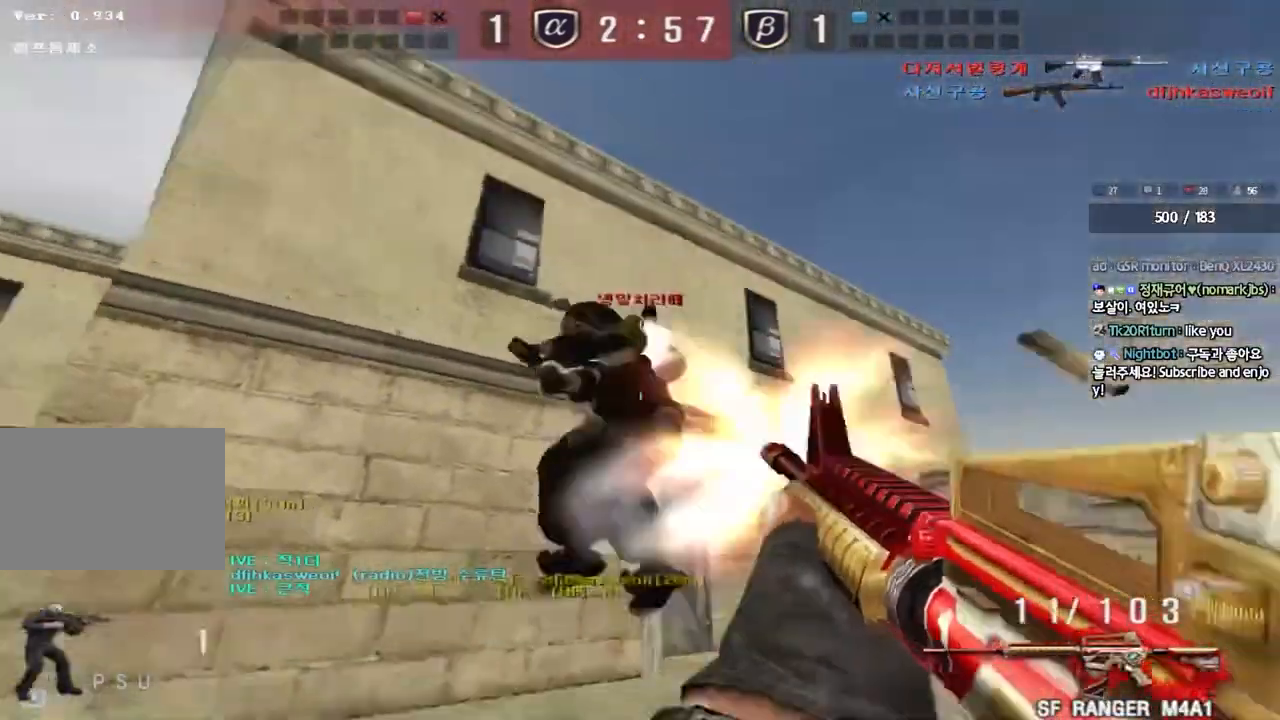
{"keys": ["a", "w"], "events": [[183, "ctrl", "down"], [183, "w", "up"], [200, "a", "up"], [300, "a", "down"], [317, "w", "down"], [383, "ctrl", "up"]]}
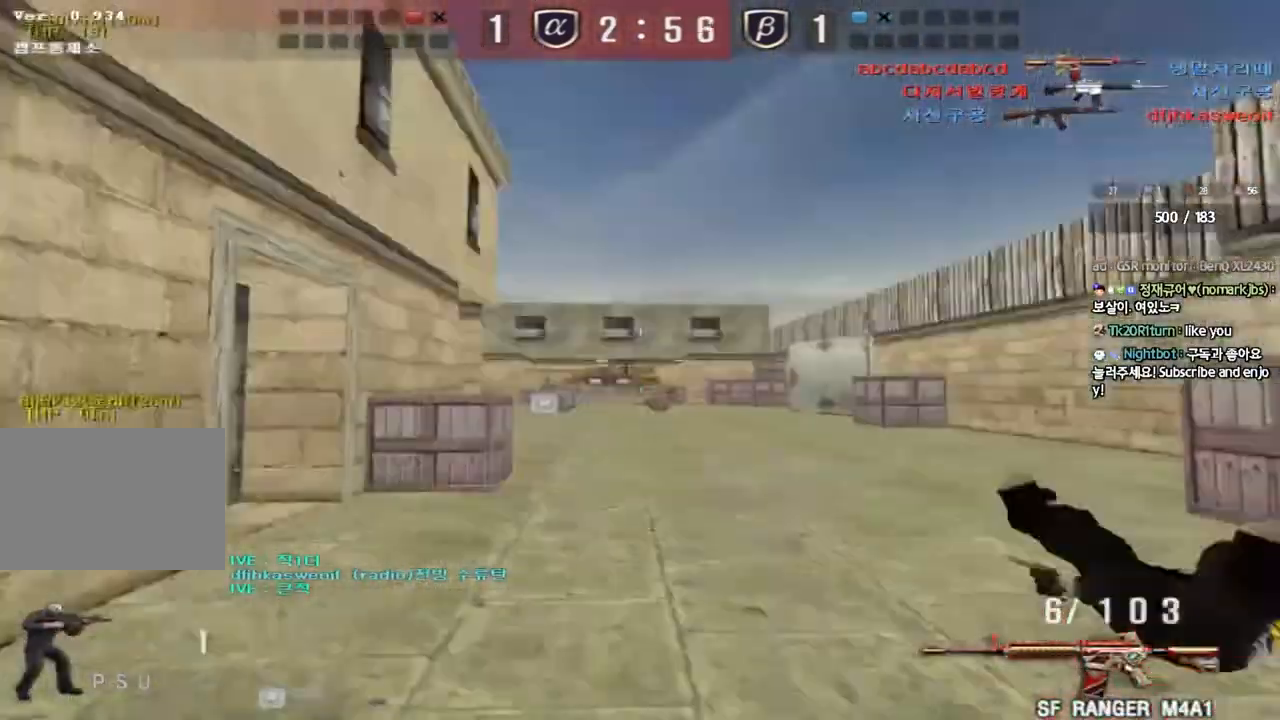
{"keys": ["d", "tab", "w"], "events": [[233, "a", "up"], [267, "d", "down"], [333, "tab", "down"]]}
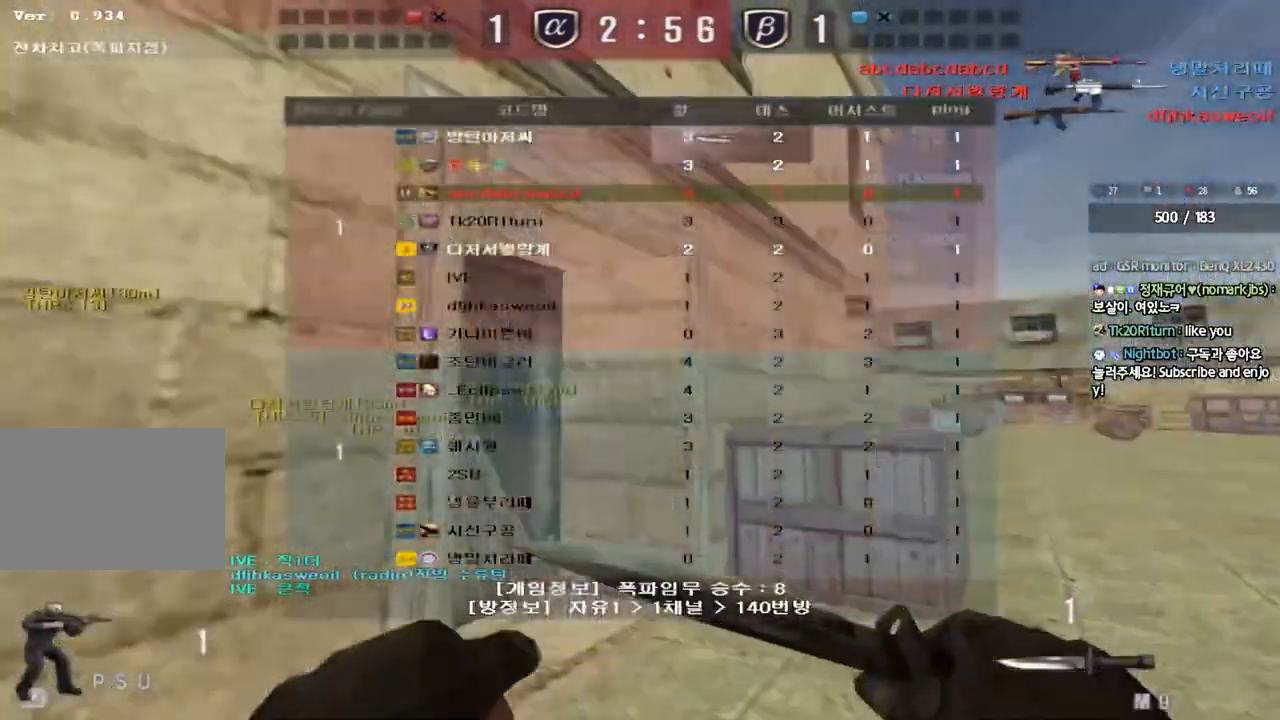
{"keys": ["d", "tab", "w"], "events": []}
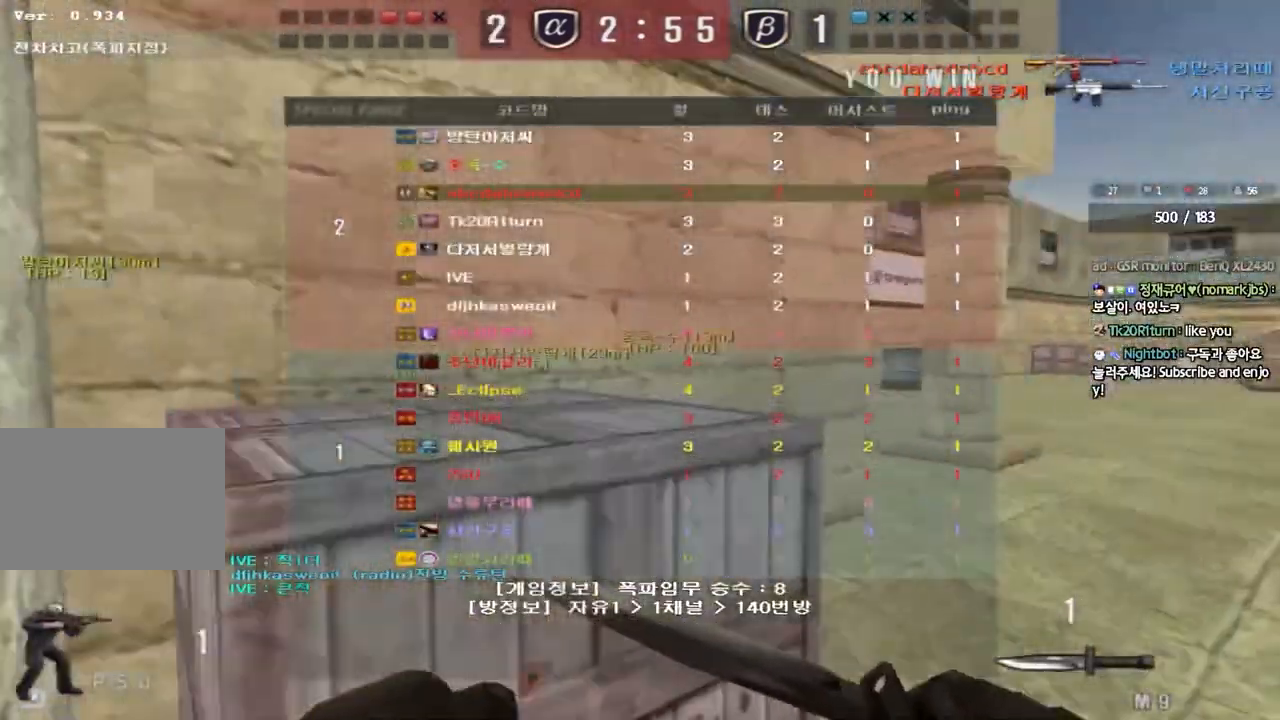
{"keys": ["d", "w"], "events": [[350, "tab", "up"]]}
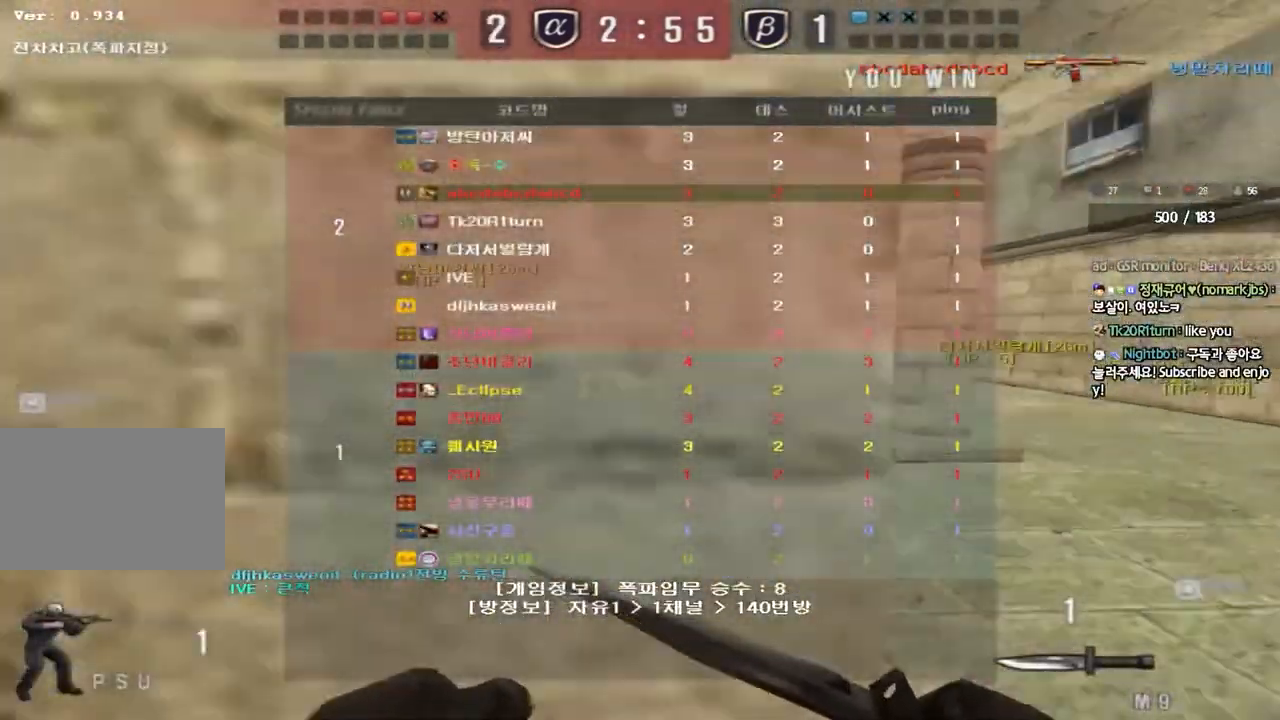
{"keys": ["a", "w"], "events": [[250, "d", "up"], [267, "a", "down"]]}
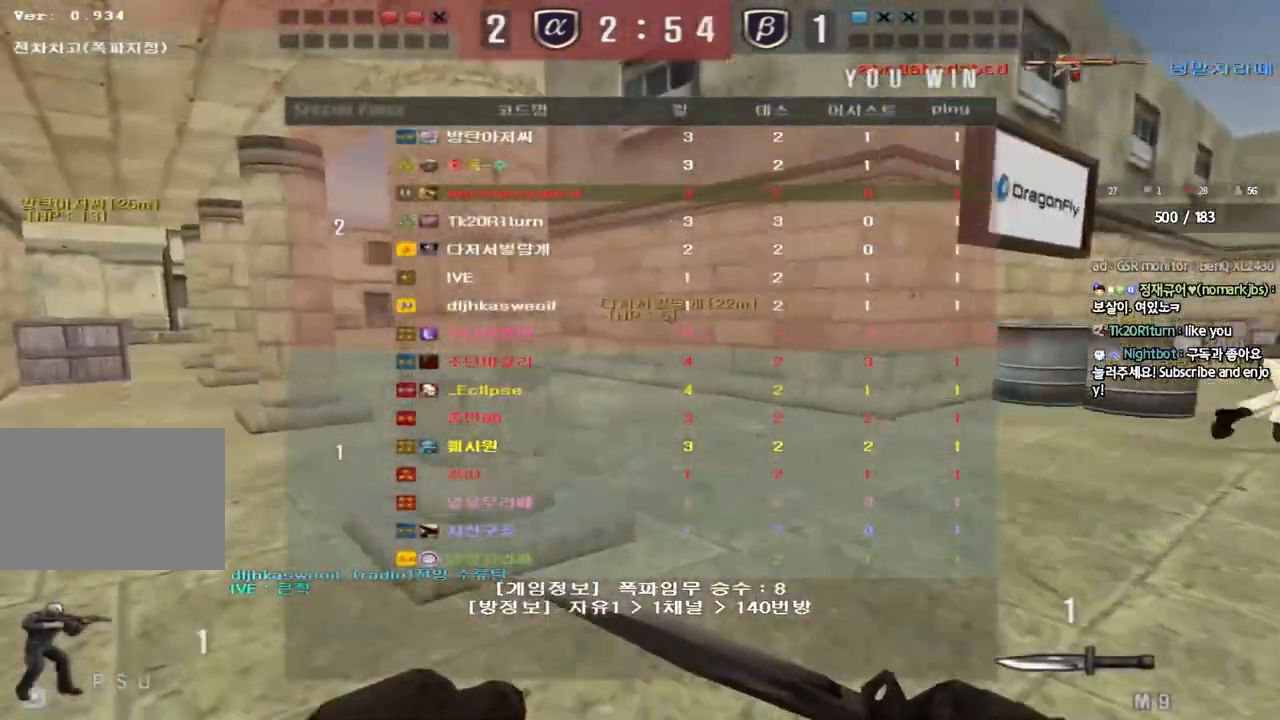
{"keys": ["a", "w"], "events": []}
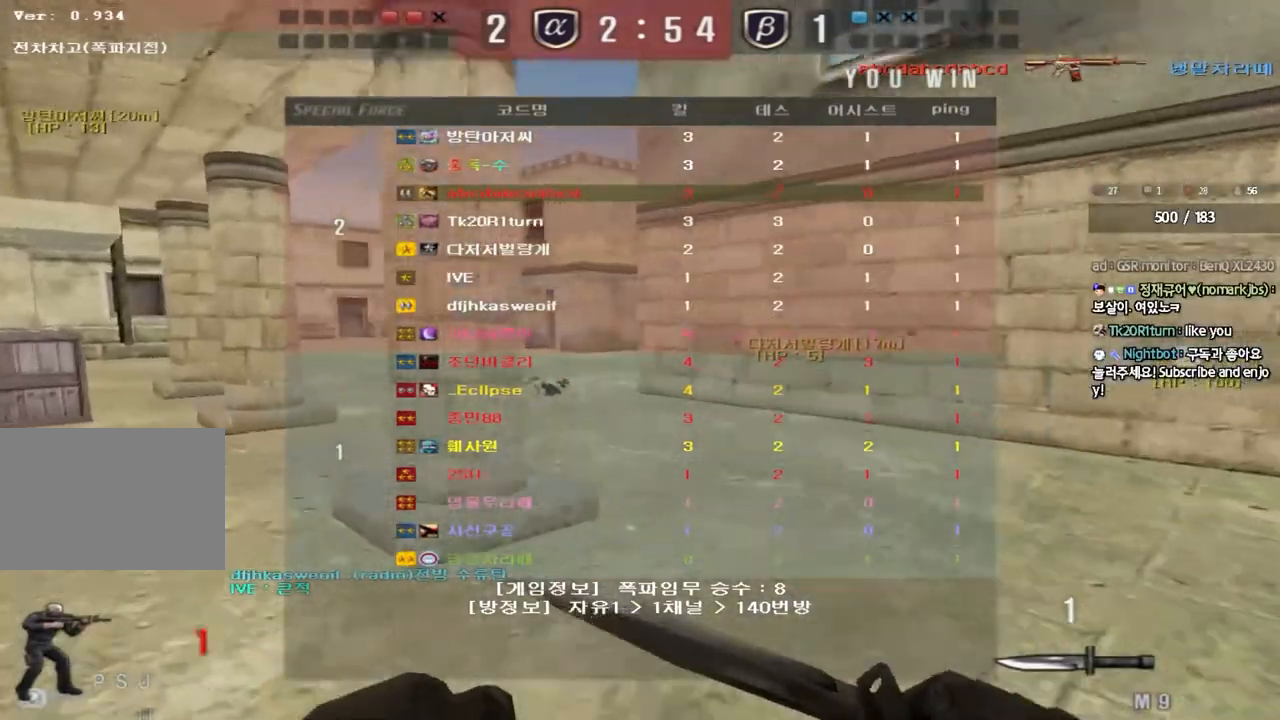
{"keys": ["a", "w"], "events": []}
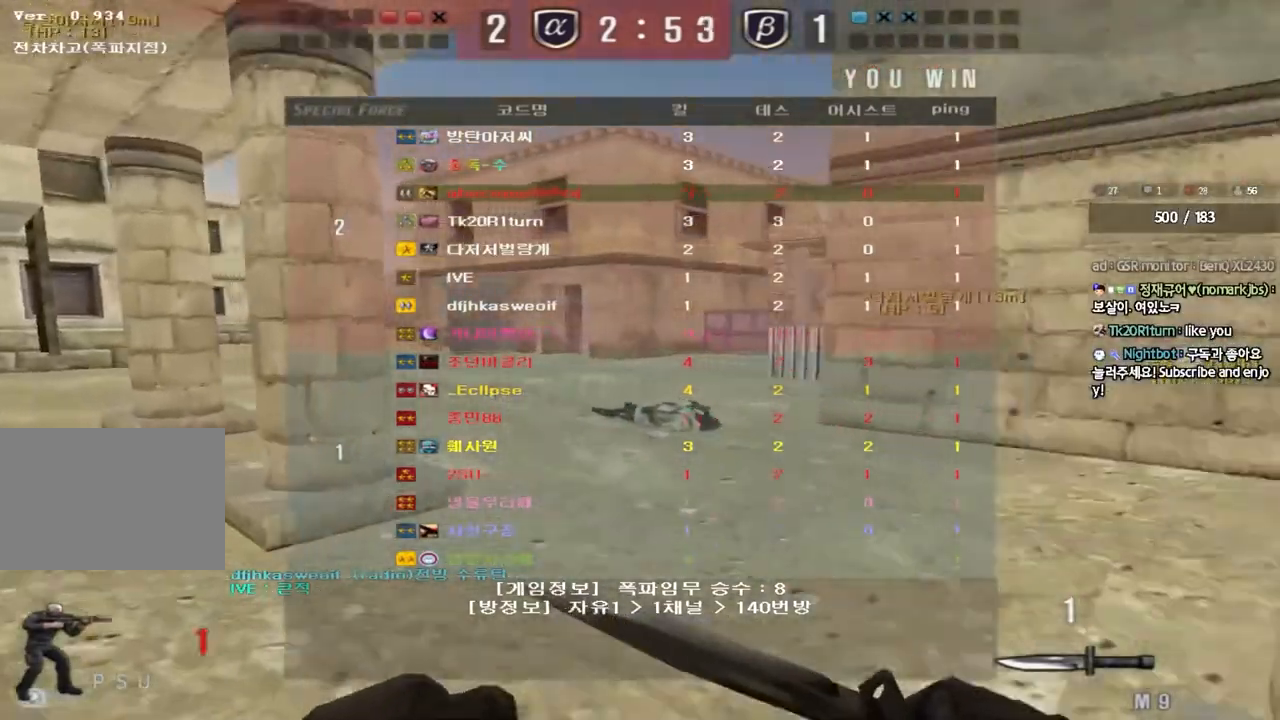
{"keys": ["a", "w"], "events": []}
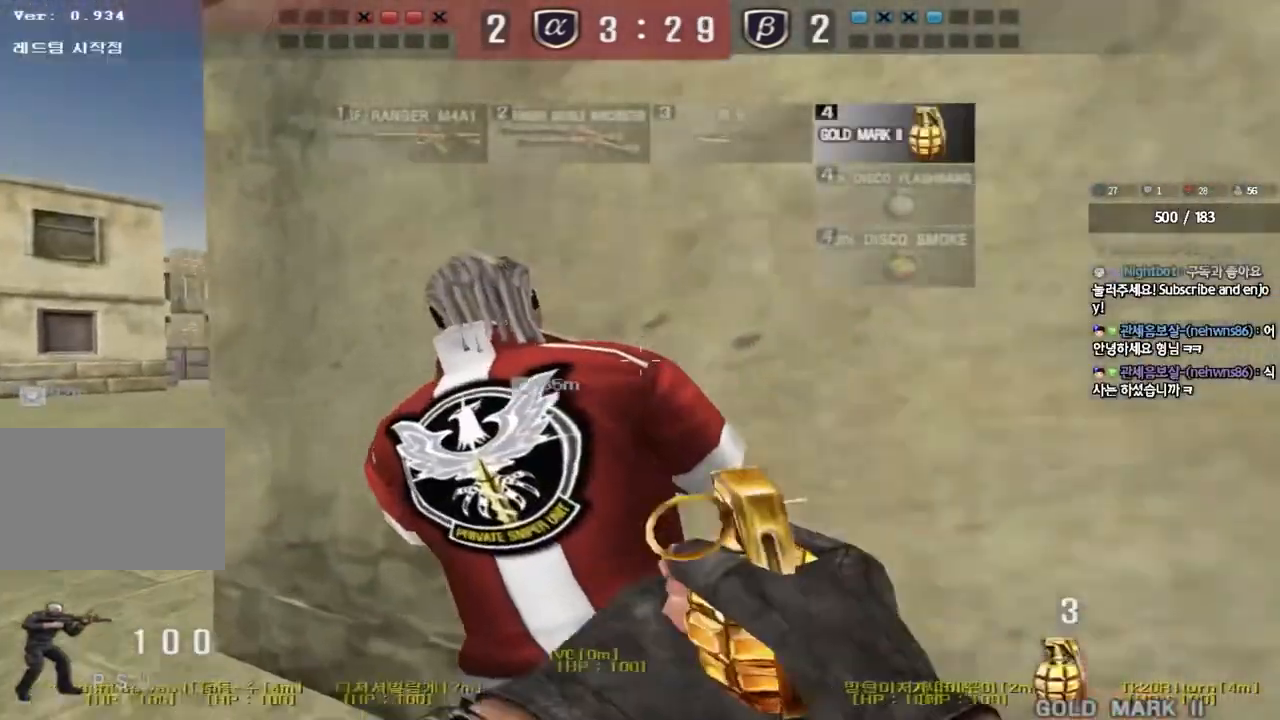
{"keys": ["d", "w"]}
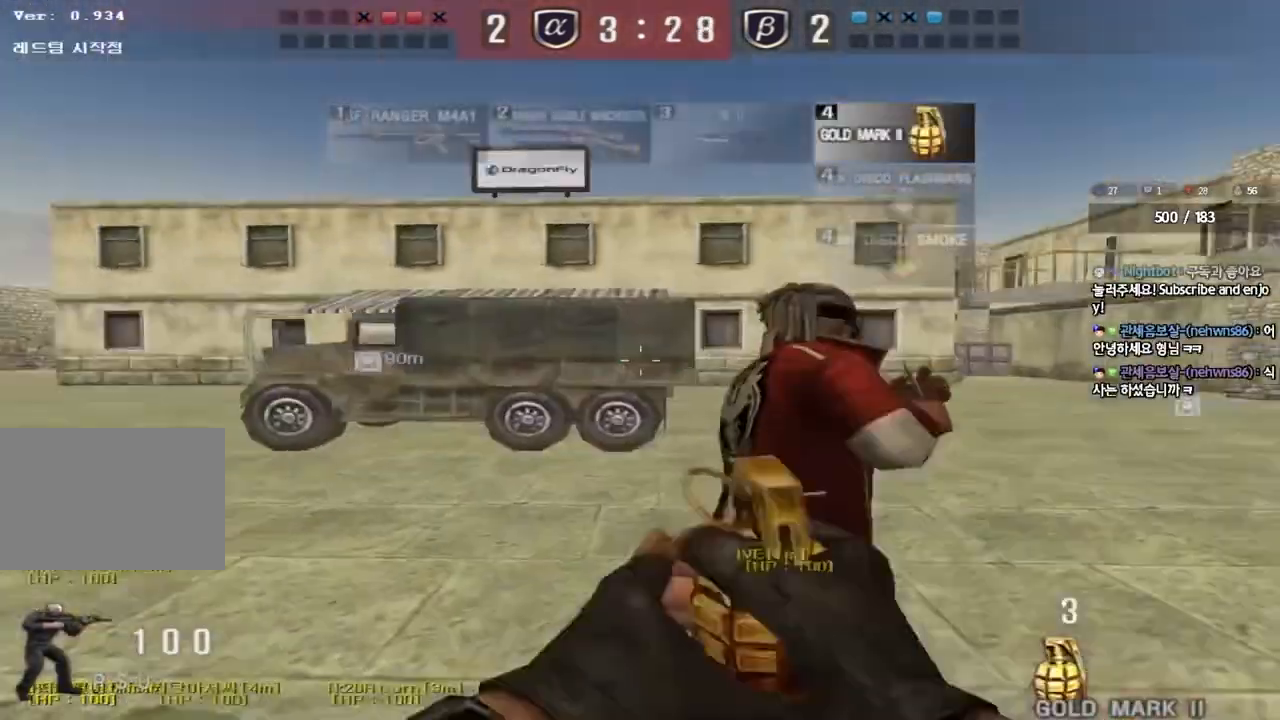
{"keys": ["d", "tab", "w"], "events": [[33, "tab", "down"]]}